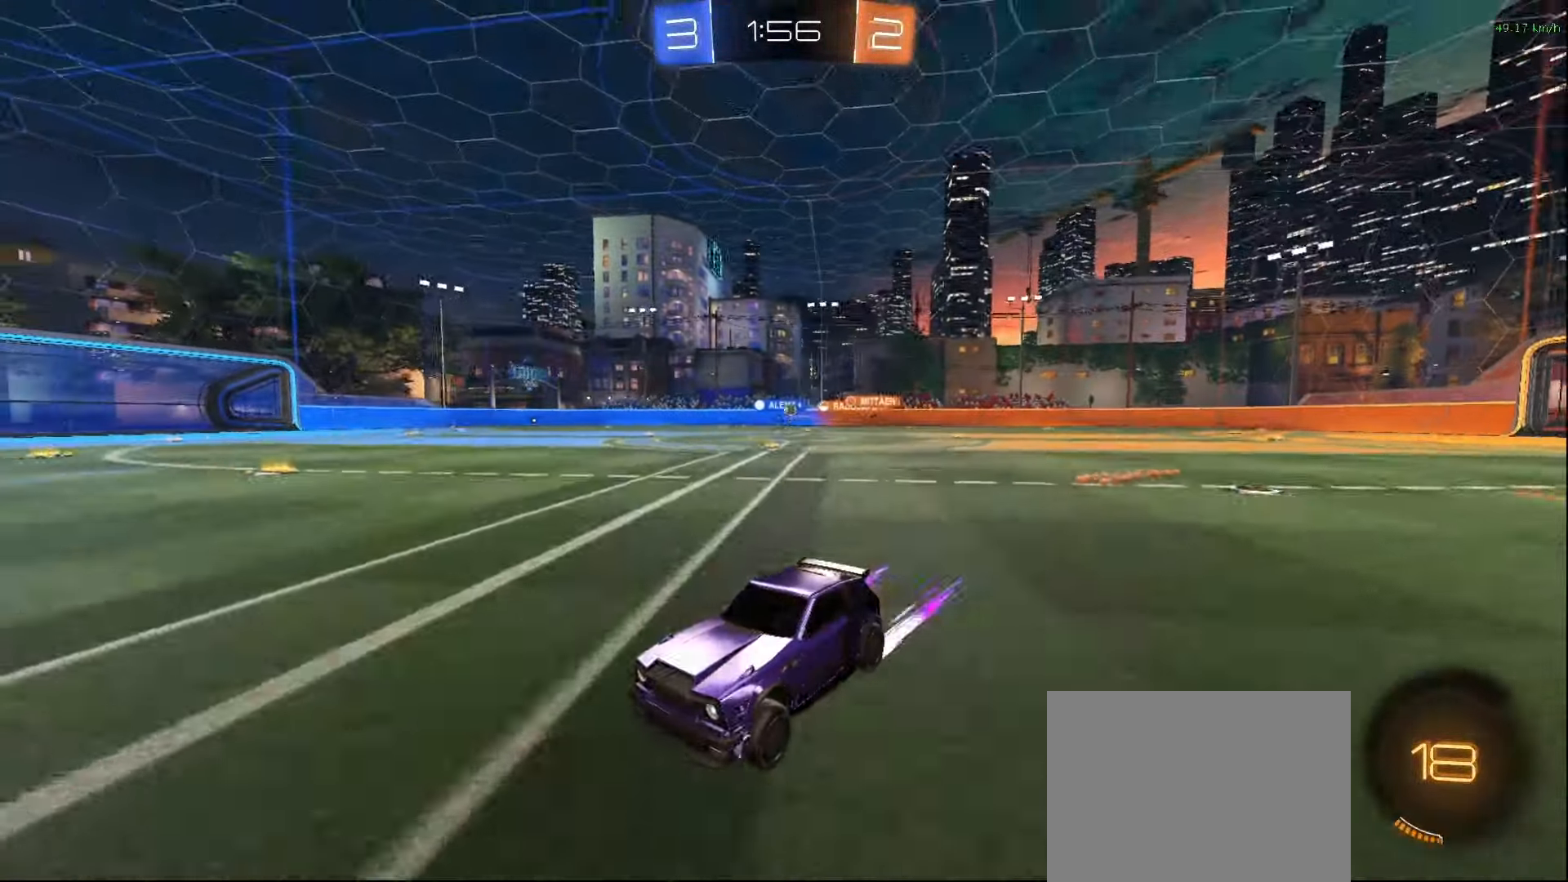
Gameplay with a controller (PlayStation layout); each line is a JSON object with the inputs held at the frame after it. "events" lists button and stick changes between this image and that frame as [ms after this image, input, new state], when the widget could be followed in between.
{"buttons": [], "left_stick": "center", "right_stick": "center", "events": [[67, "left_stick", "center"]]}
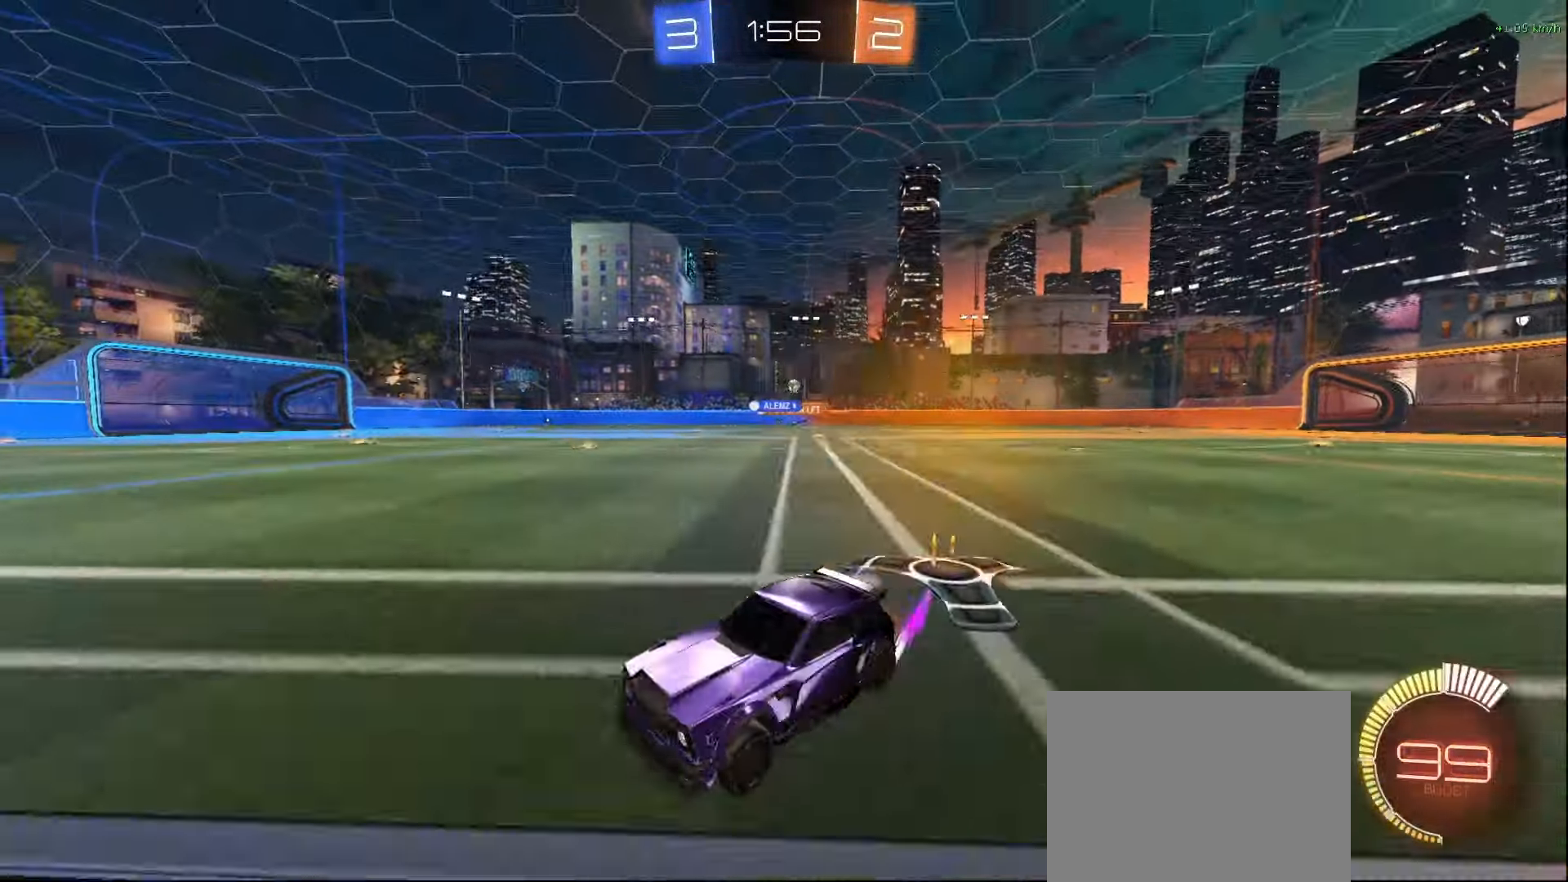
{"buttons": [], "left_stick": "center", "right_stick": "center", "events": [[33, "right_stick", "down"], [83, "right_stick", "center"]]}
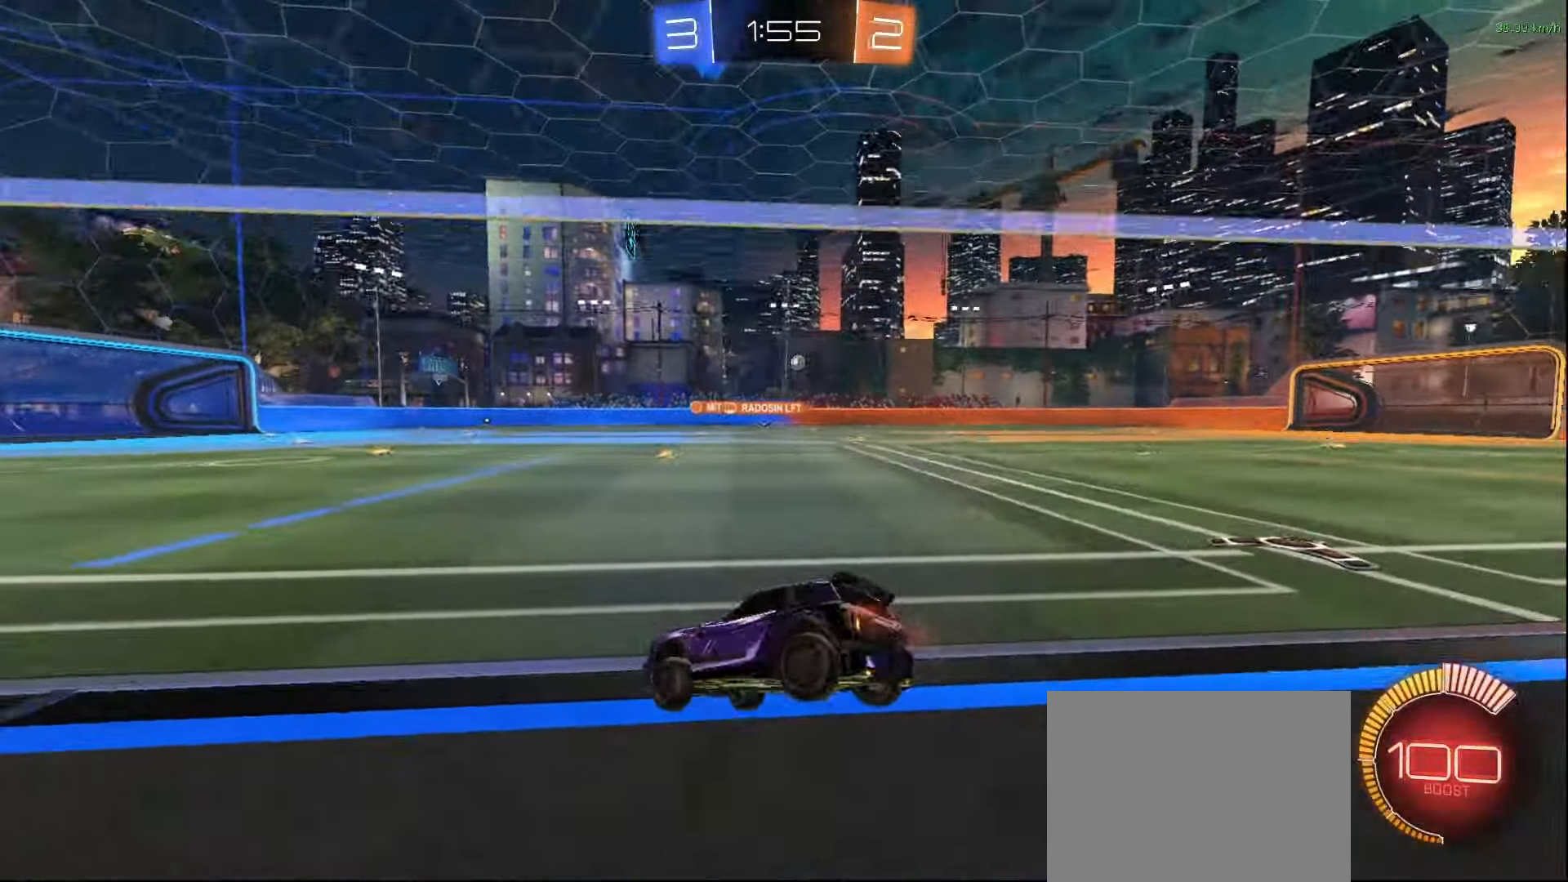
{"buttons": [], "left_stick": "down", "right_stick": "center"}
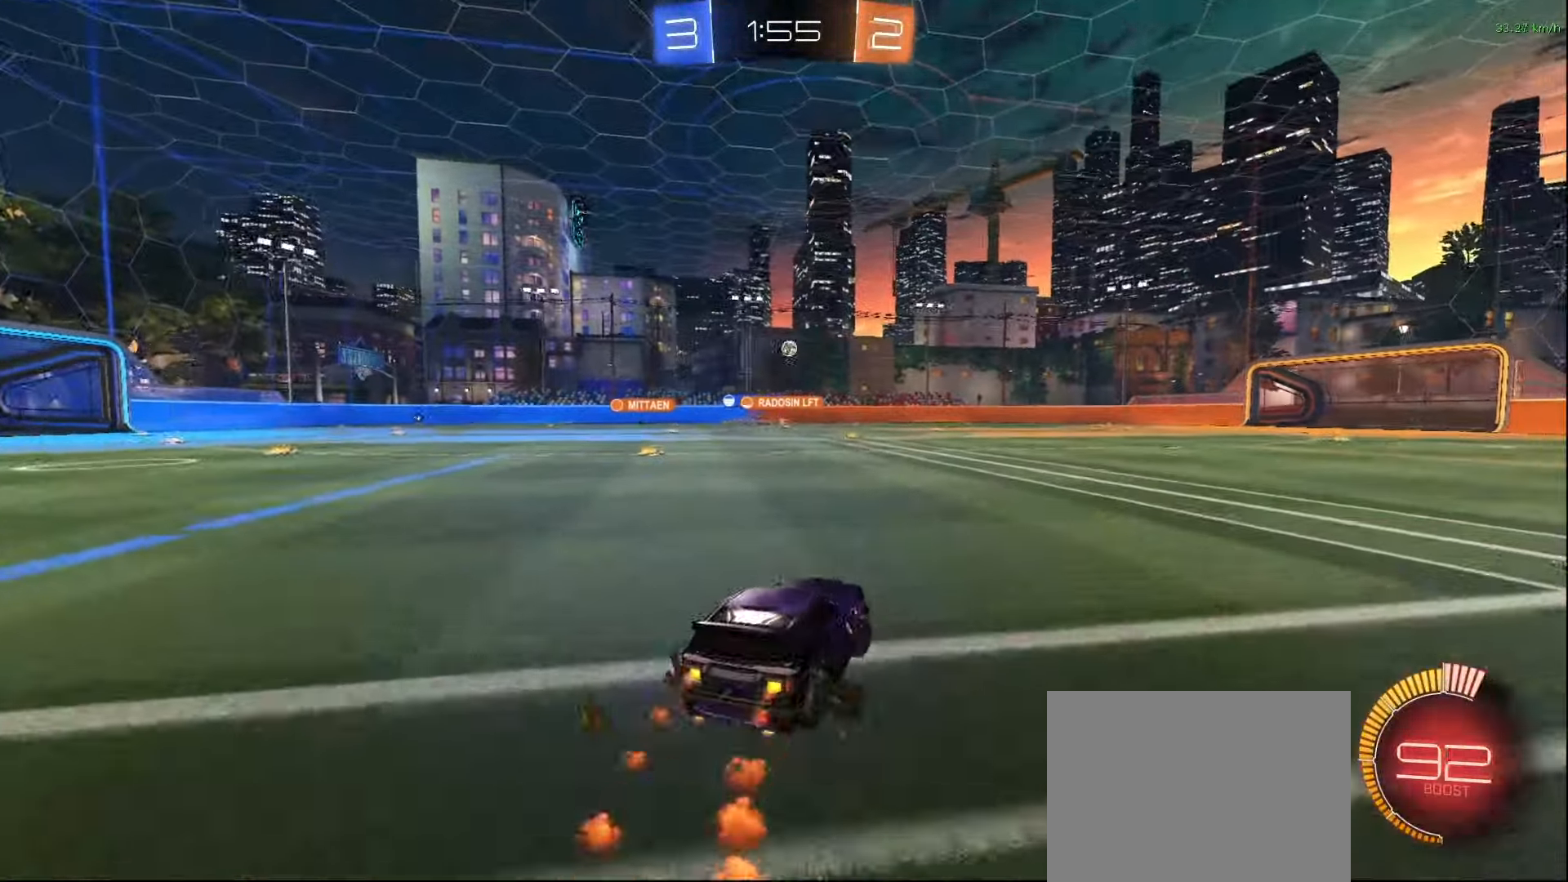
{"buttons": [], "left_stick": "center", "right_stick": "center", "events": [[117, "left_stick", "center"]]}